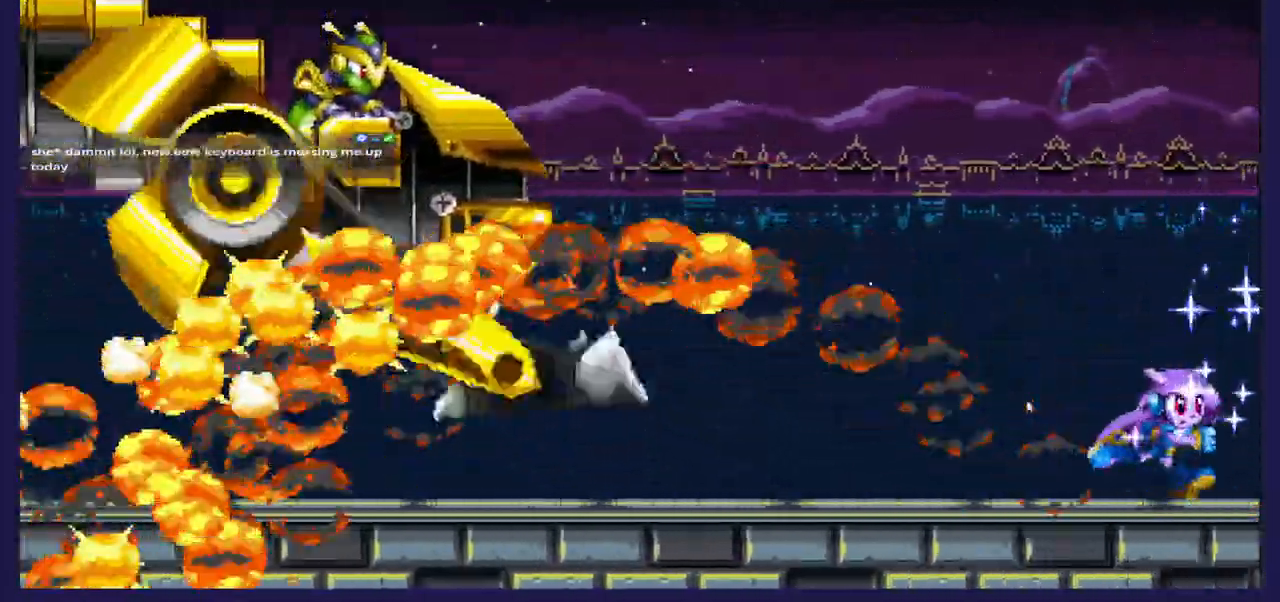
Gameplay with a controller (Xbox layout); each line is a JSON object with the inputs held at the frame after it (dt_ms = milliseconds from this image to that frame). "events" lists button and stick changes between this image and that frame as [ms after this image, input, new state], when the widget could be followed in between. Not read: X.
{"dt_ms": 500, "buttons": ["A", "DPAD_LEFT"], "left_stick": "center", "right_stick": "center", "events": [[350, "A", "down"]]}
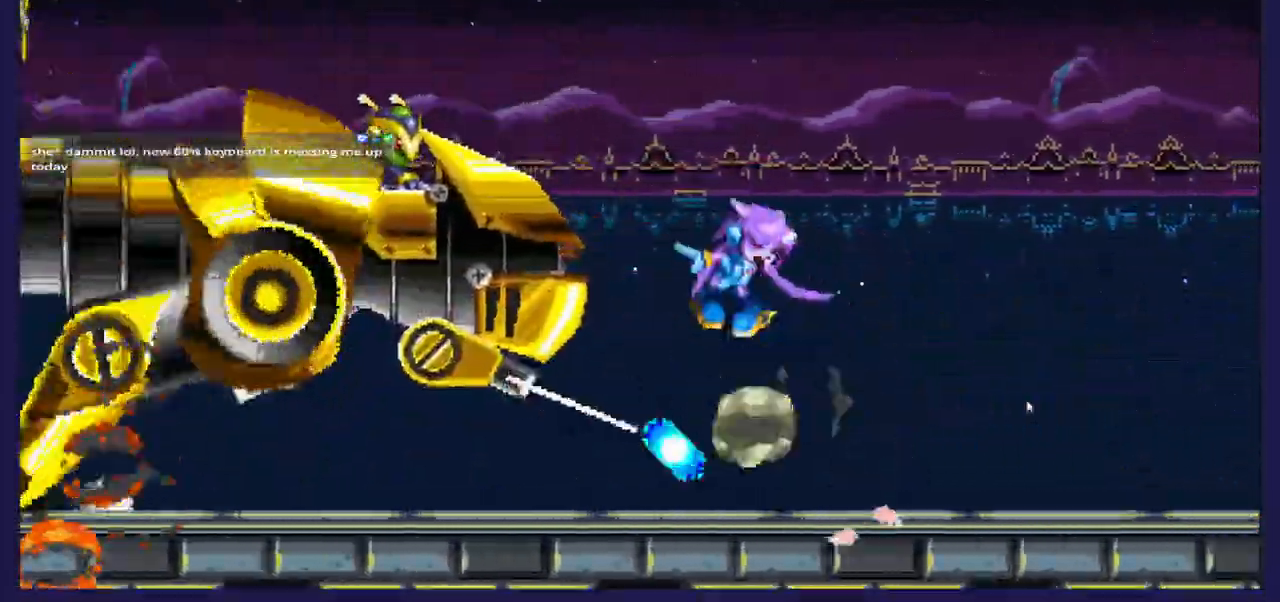
{"dt_ms": 500, "buttons": ["DPAD_LEFT"], "left_stick": "center", "right_stick": "center", "events": [[83, "A", "up"]]}
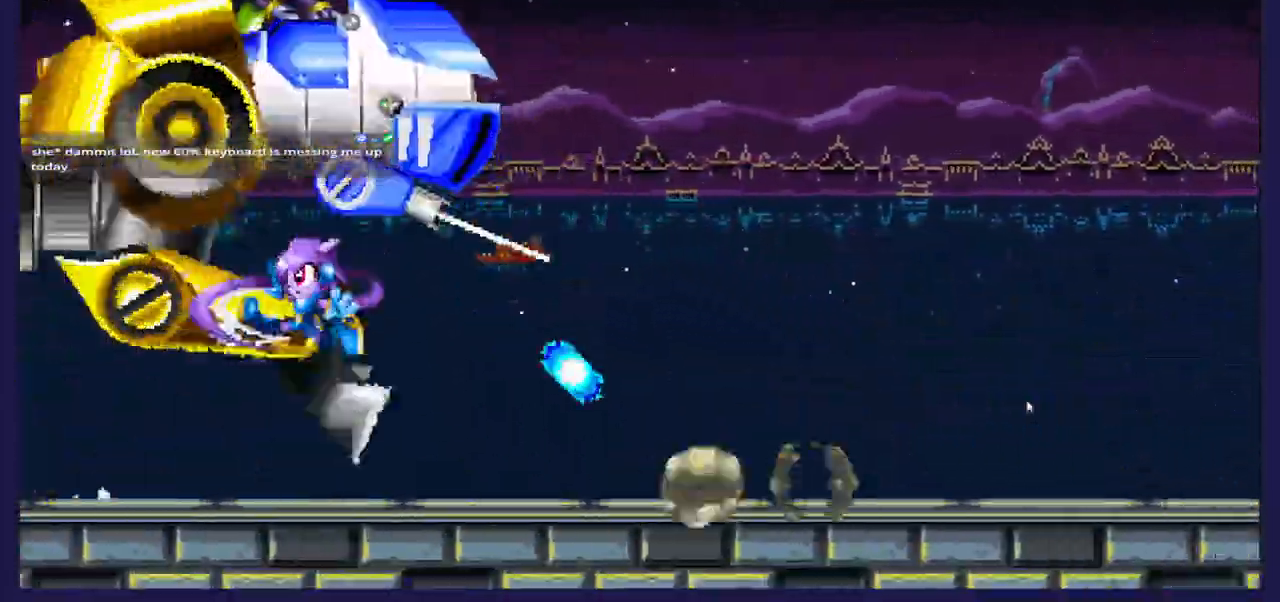
{"dt_ms": 500, "buttons": ["A", "DPAD_RIGHT"], "left_stick": "center", "right_stick": "center", "events": [[417, "A", "down"], [417, "DPAD_LEFT", "up"], [450, "DPAD_RIGHT", "down"]]}
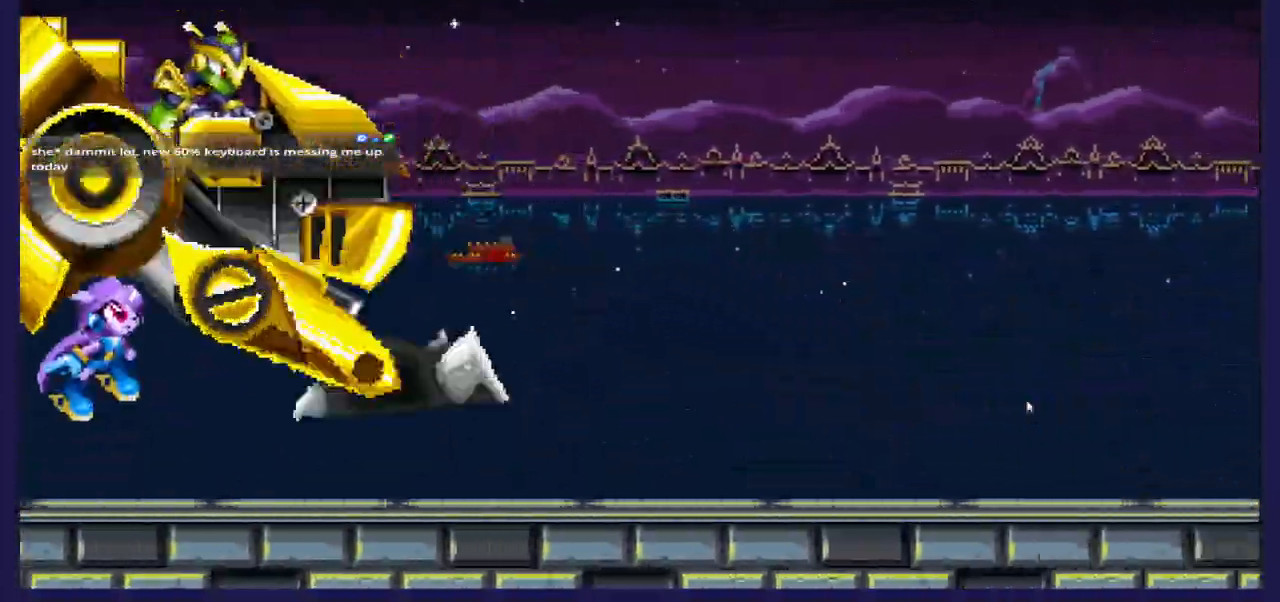
{"dt_ms": 500, "buttons": [], "left_stick": "center", "right_stick": "center", "events": [[133, "A", "up"], [350, "DPAD_RIGHT", "up"]]}
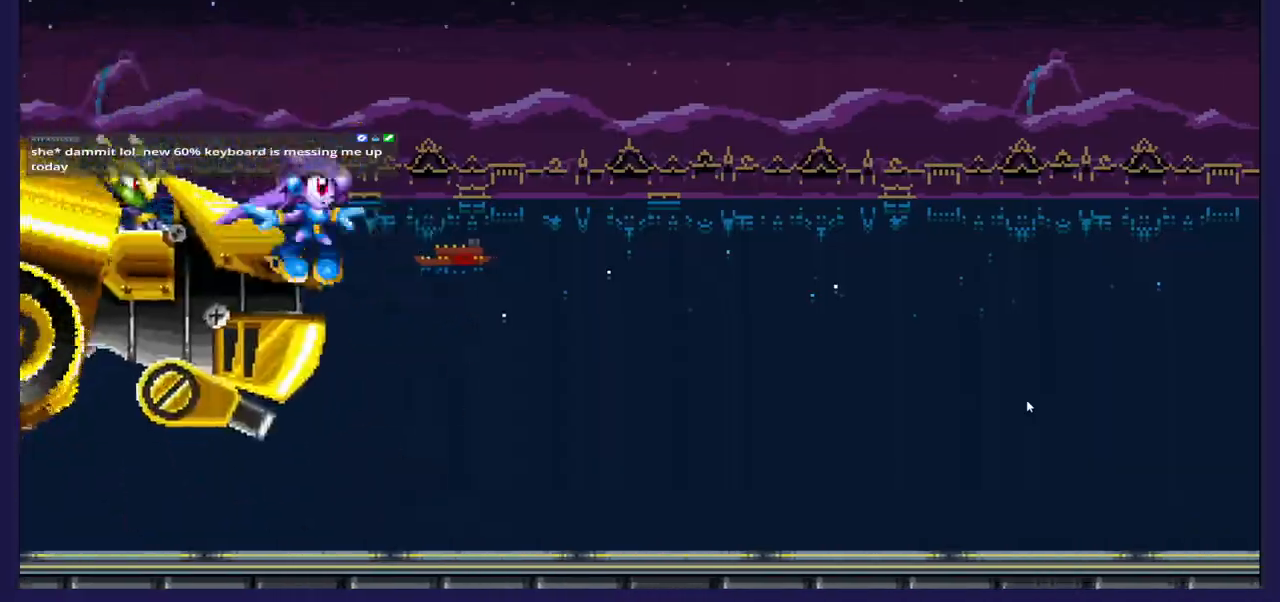
{"dt_ms": 1000, "buttons": [], "left_stick": "center", "right_stick": "center"}
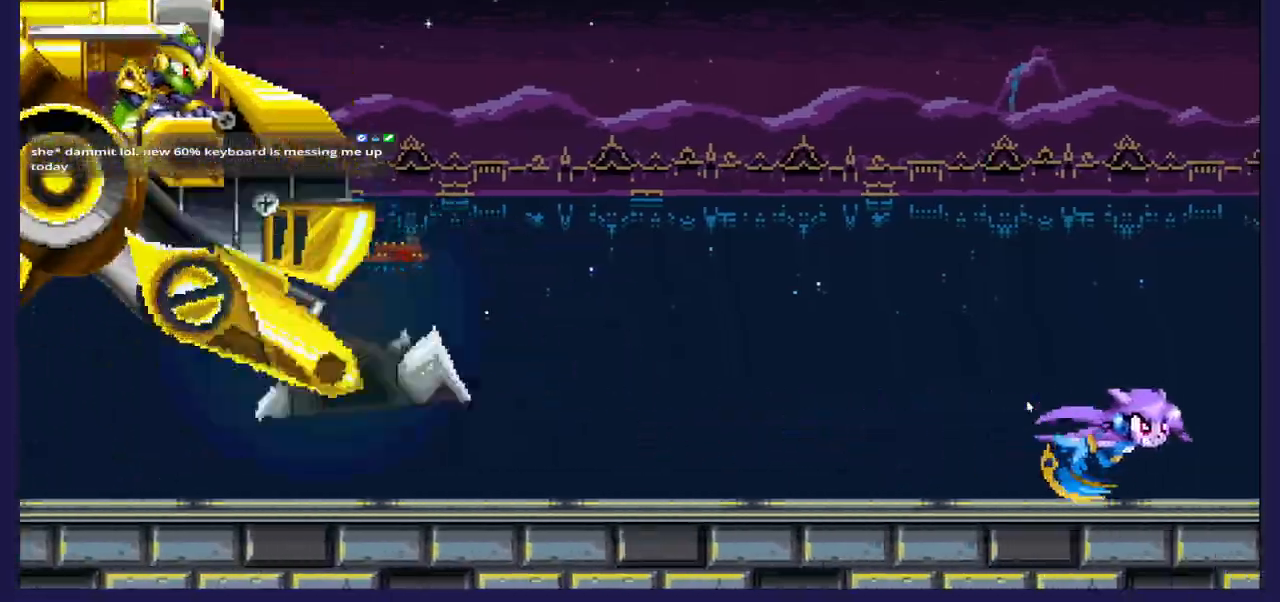
{"dt_ms": 1000, "buttons": ["A"], "left_stick": "center", "right_stick": "center"}
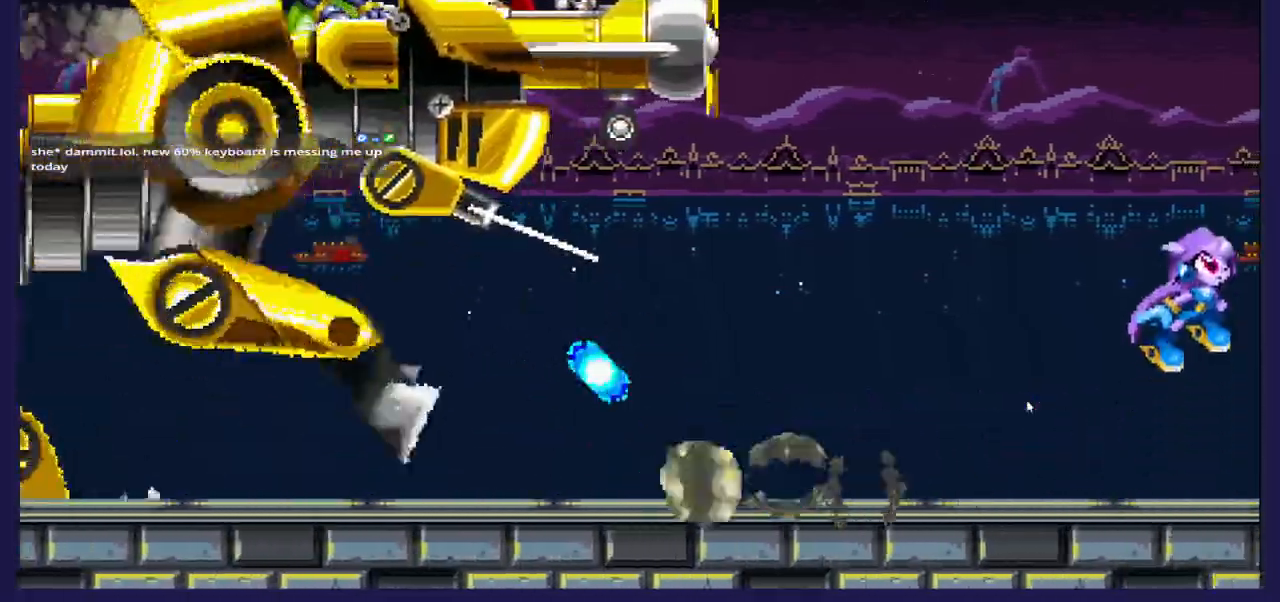
{"dt_ms": 500, "buttons": ["A"], "left_stick": "center", "right_stick": "center", "events": [[250, "A", "up"], [467, "A", "down"]]}
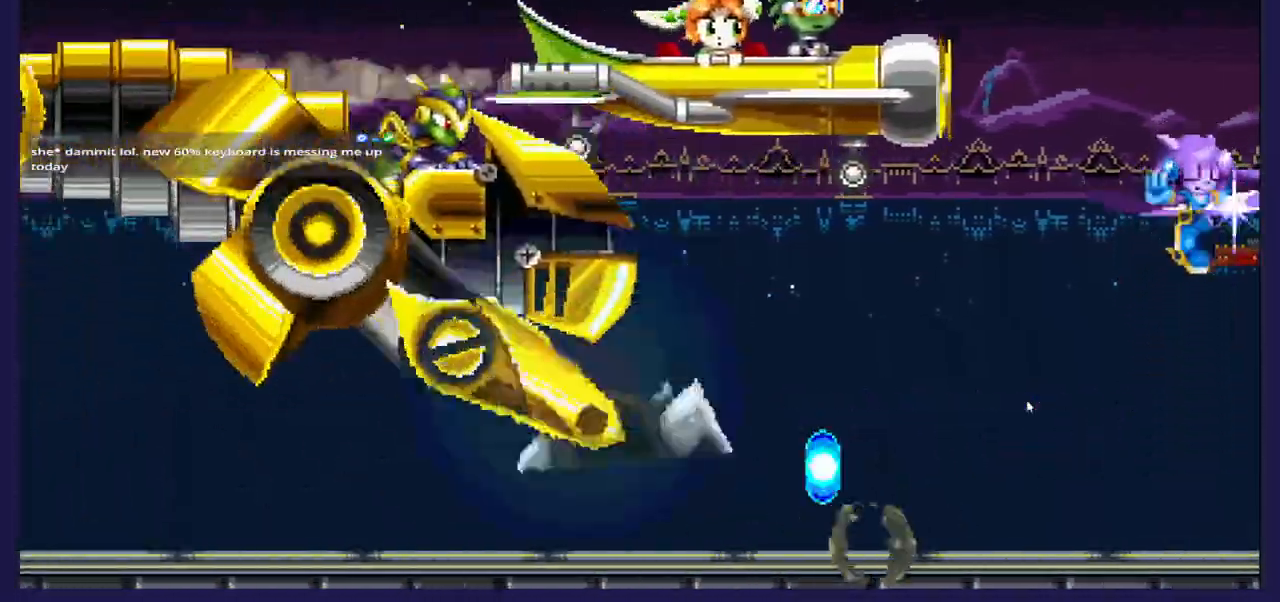
{"dt_ms": 500, "buttons": ["DPAD_LEFT"], "left_stick": "center", "right_stick": "center", "events": [[333, "DPAD_LEFT", "down"], [400, "A", "up"]]}
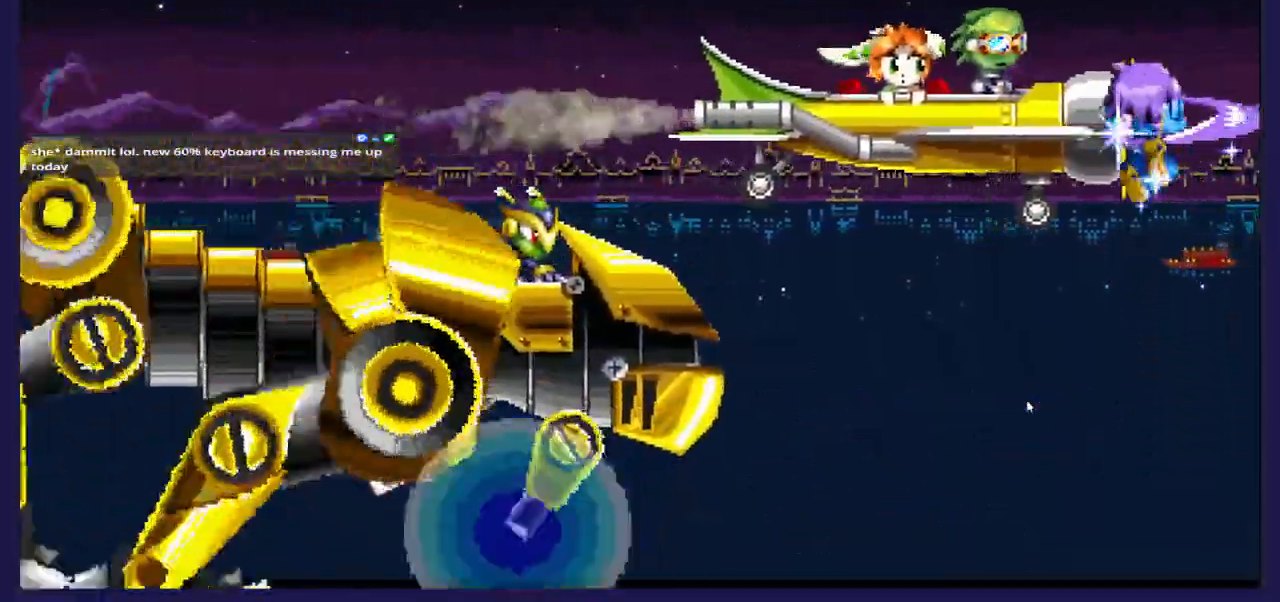
{"dt_ms": 500, "buttons": ["DPAD_LEFT"], "left_stick": "center", "right_stick": "center", "events": []}